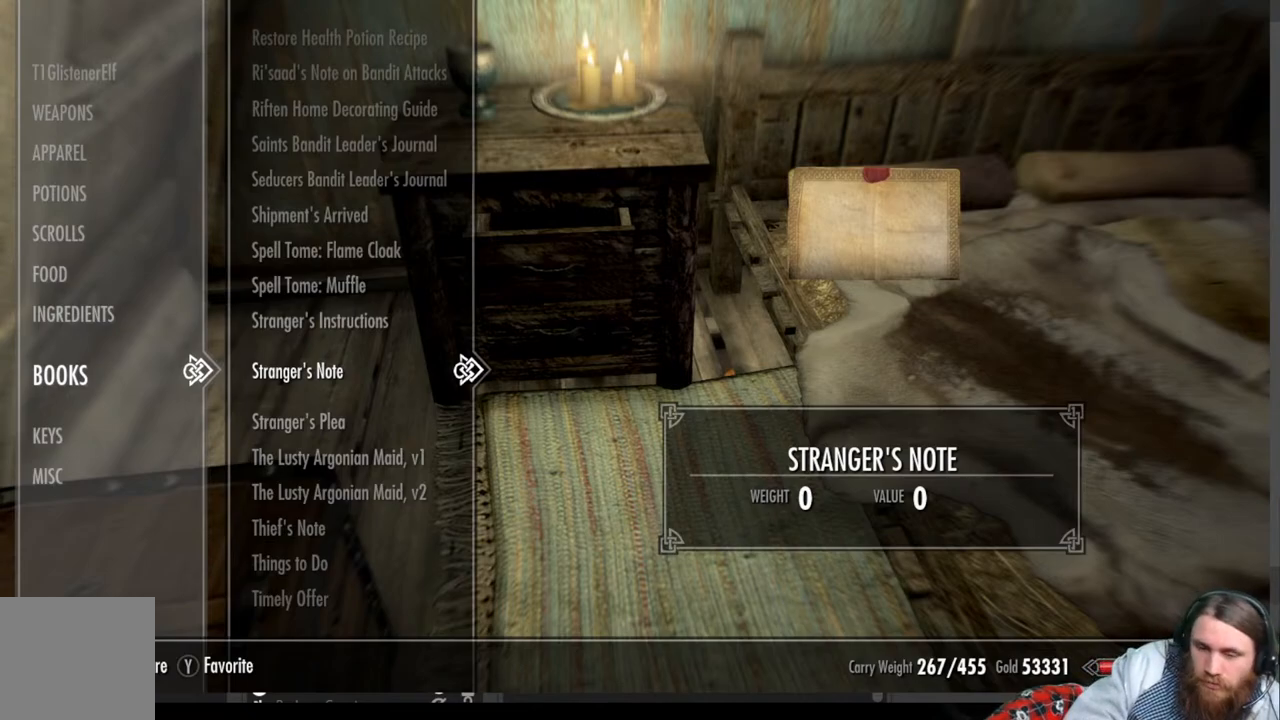
Gameplay with a controller (Xbox layout); each line is a JSON object with the inputs held at the frame after it. "events" lists button and stick changes between this image and that frame as [ms after this image, input, new state], when the widget could be followed in between. Not read: R3.
{"buttons": [], "left_stick": "center", "right_stick": "center", "events": [[67, "B", "down"], [183, "B", "up"]]}
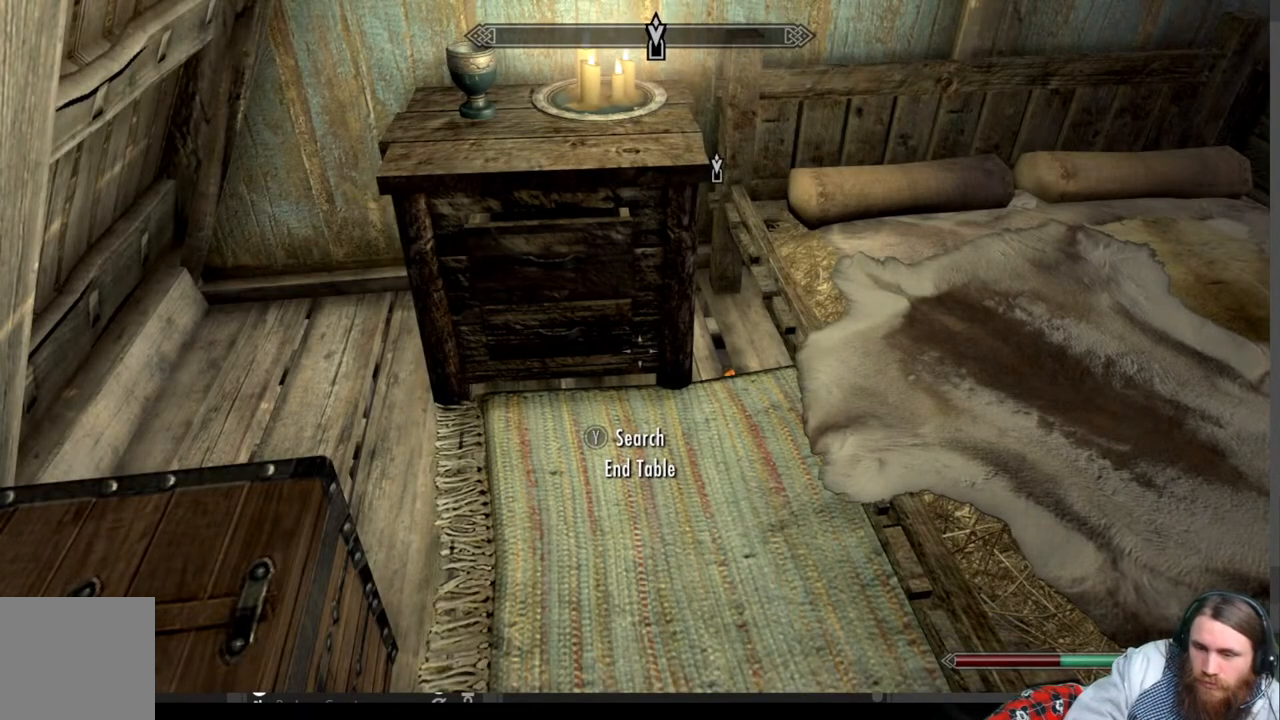
{"buttons": [], "left_stick": "center", "right_stick": "right", "events": [[150, "right_stick", "right"]]}
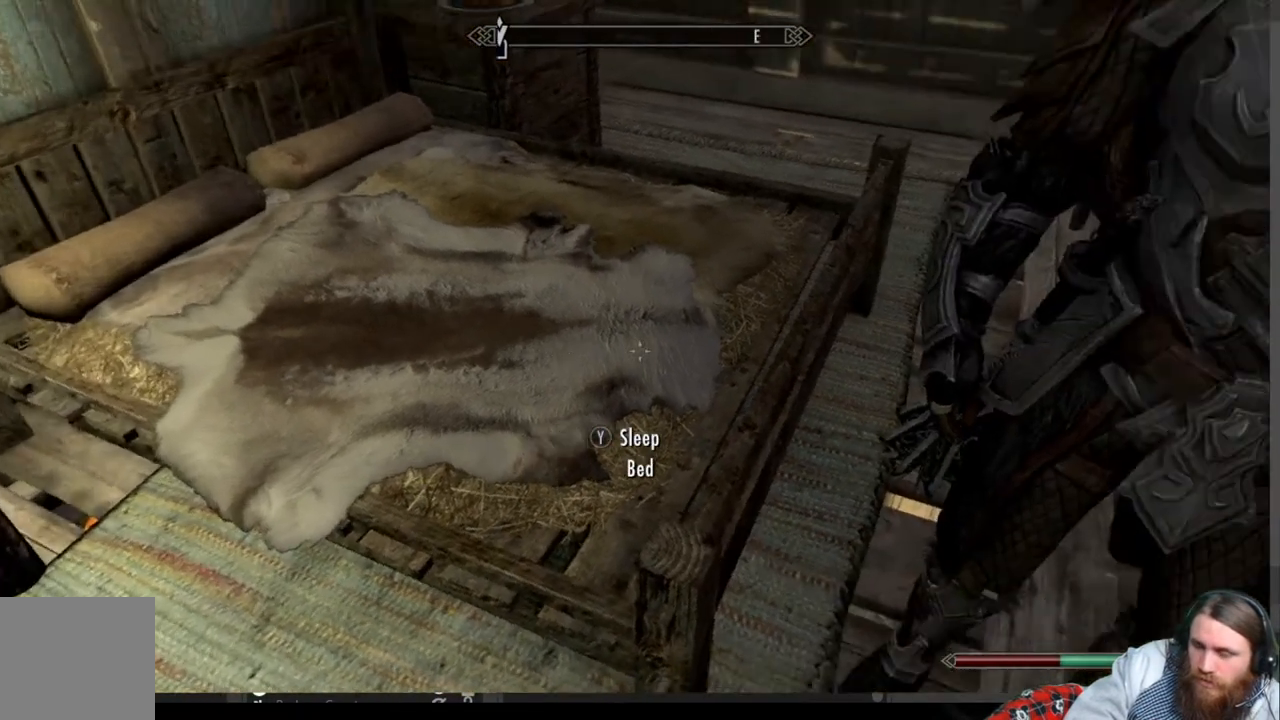
{"buttons": [], "left_stick": "center", "right_stick": "center", "events": [[100, "right_stick", "center"], [200, "START", "down"], [350, "START", "up"]]}
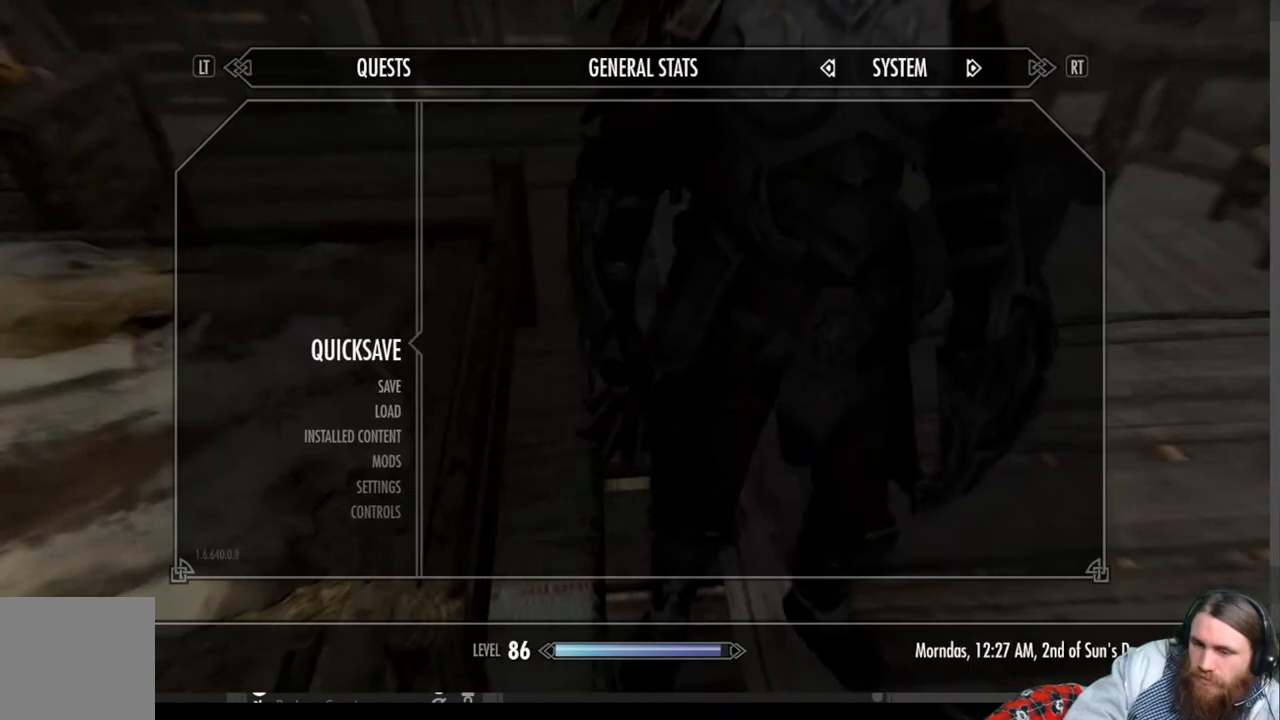
{"buttons": [], "left_stick": "center", "right_stick": "right", "events": [[117, "A", "down"], [200, "A", "up"], [417, "right_stick", "right"]]}
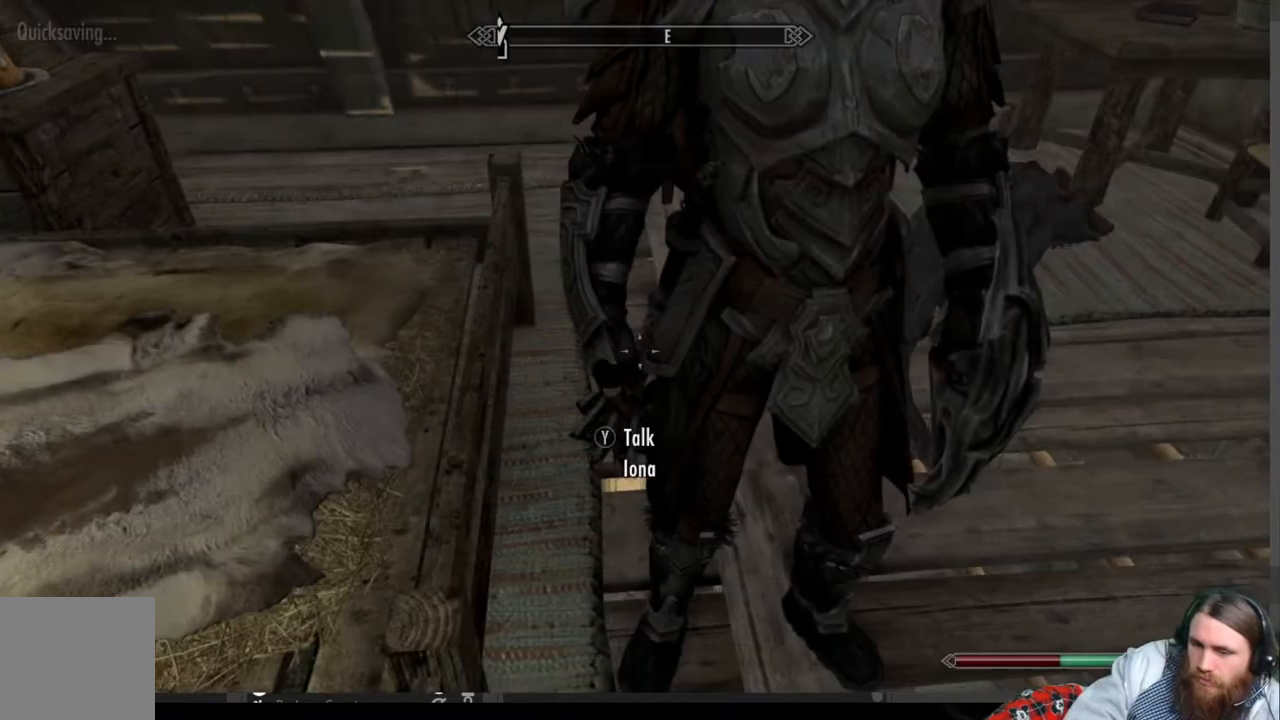
{"buttons": [], "left_stick": "up-left", "right_stick": "center", "events": [[333, "right_stick", "center"], [433, "left_stick", "up-left"]]}
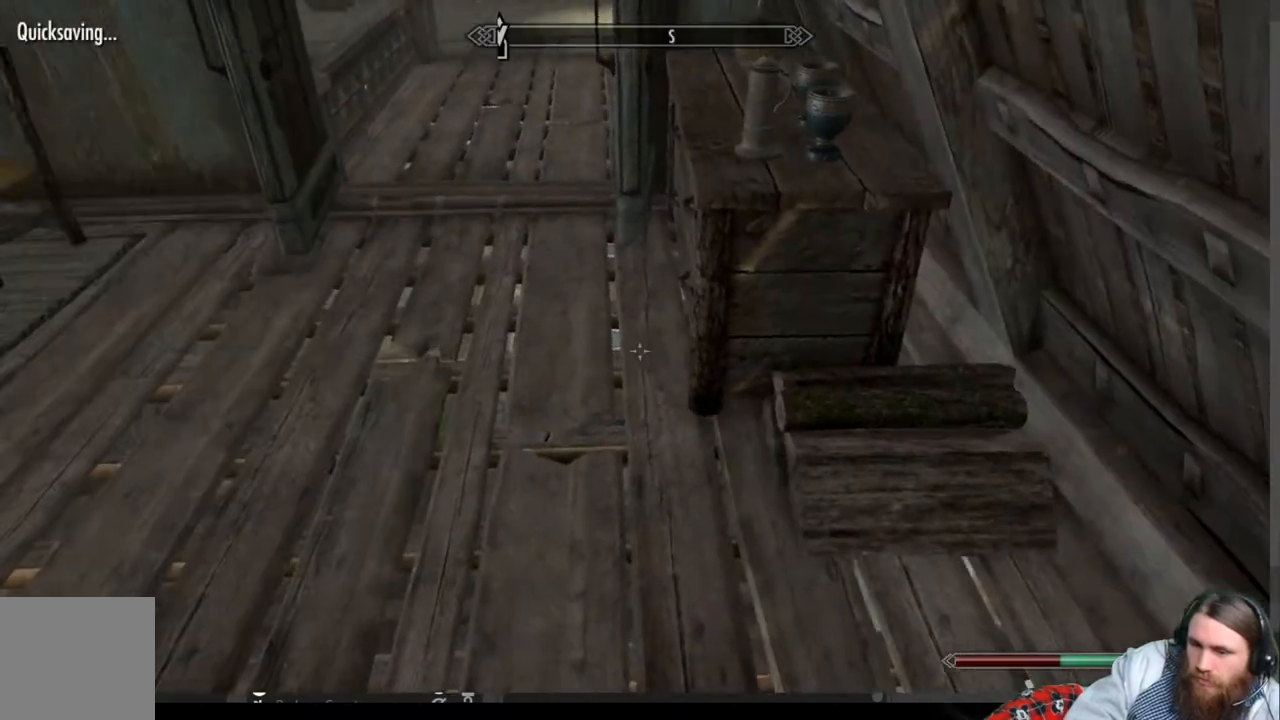
{"buttons": [], "left_stick": "center", "right_stick": "right", "events": [[150, "right_stick", "right"], [183, "left_stick", "down-left"], [433, "left_stick", "center"]]}
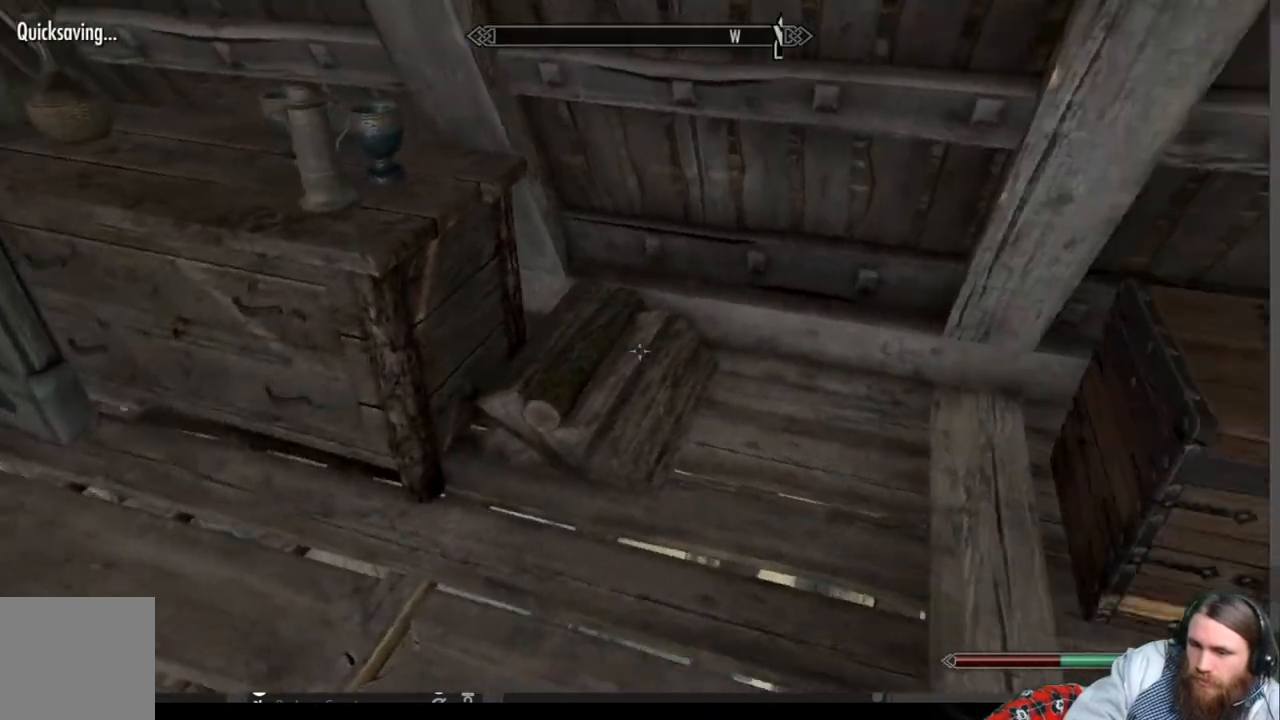
{"buttons": [], "left_stick": "center", "right_stick": "center", "events": [[167, "right_stick", "center"], [283, "left_stick", "right"], [467, "left_stick", "center"]]}
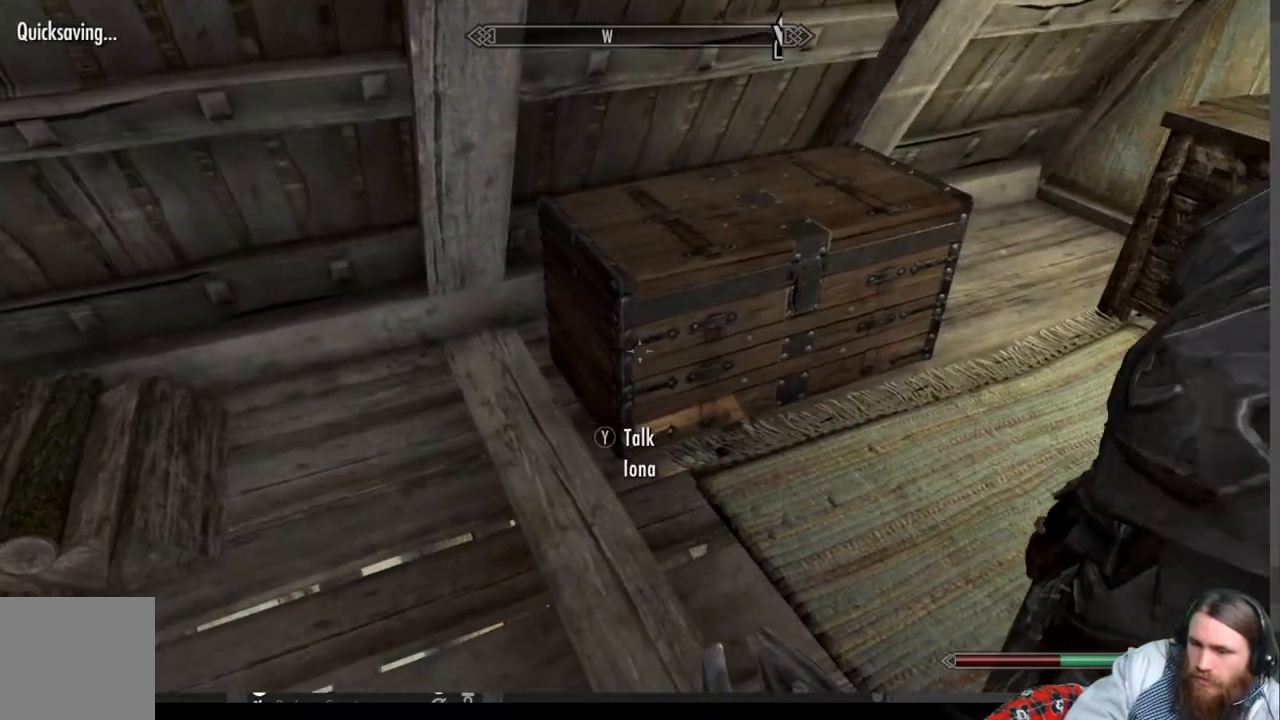
{"buttons": [], "left_stick": "center", "right_stick": "center", "events": [[67, "Y", "down"], [217, "Y", "up"]]}
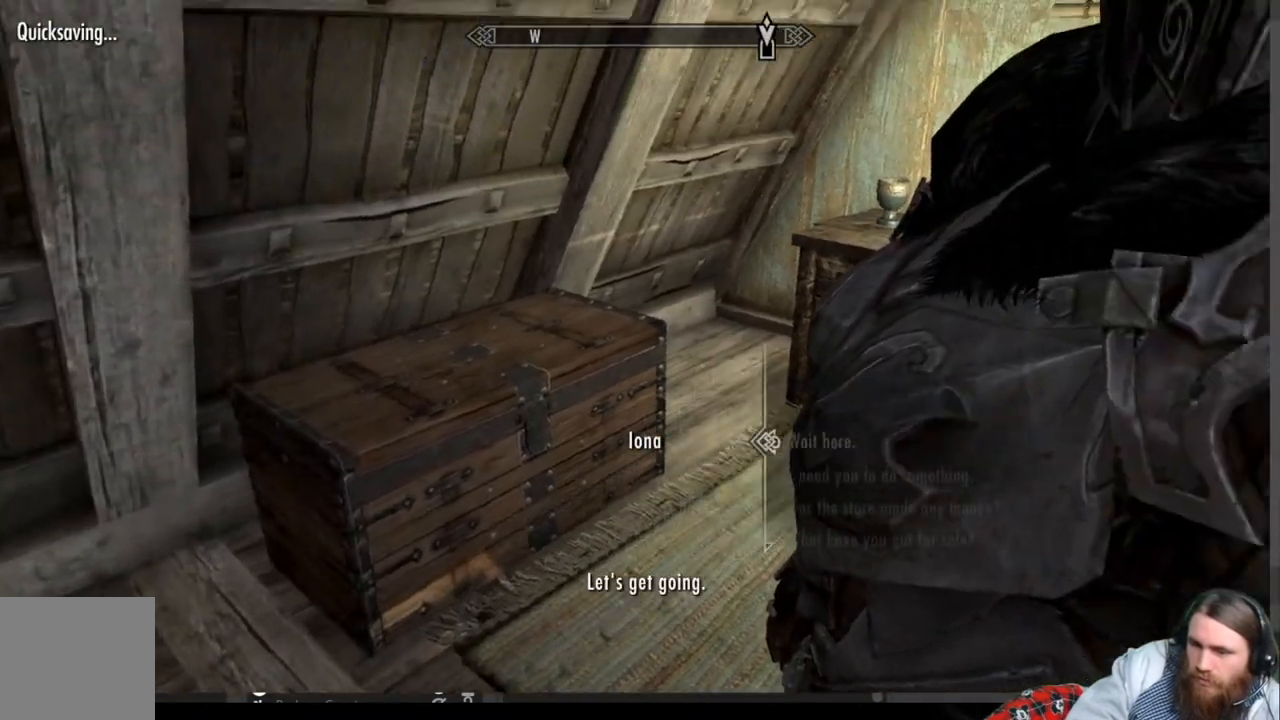
{"buttons": ["B"], "left_stick": "center", "right_stick": "center", "events": [[500, "B", "down"]]}
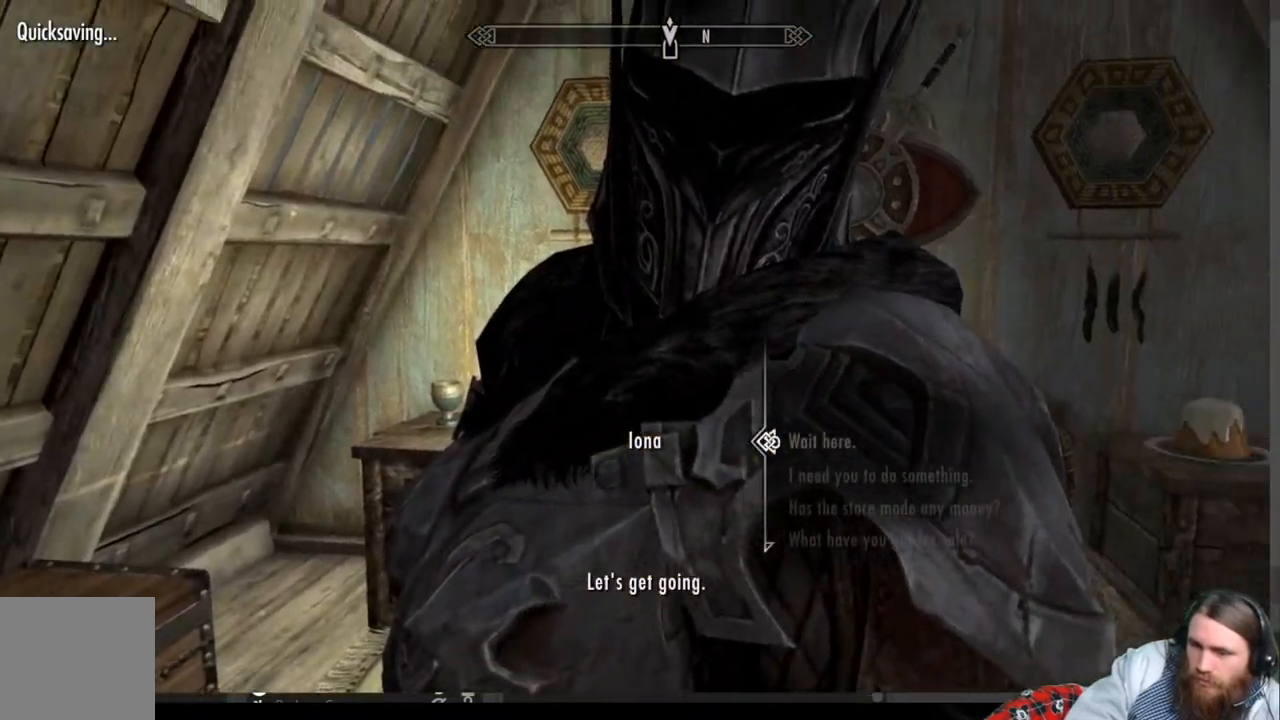
{"buttons": [], "left_stick": "up-left", "right_stick": "down-left", "events": [[117, "B", "up"], [300, "right_stick", "down-left"], [400, "left_stick", "up-left"]]}
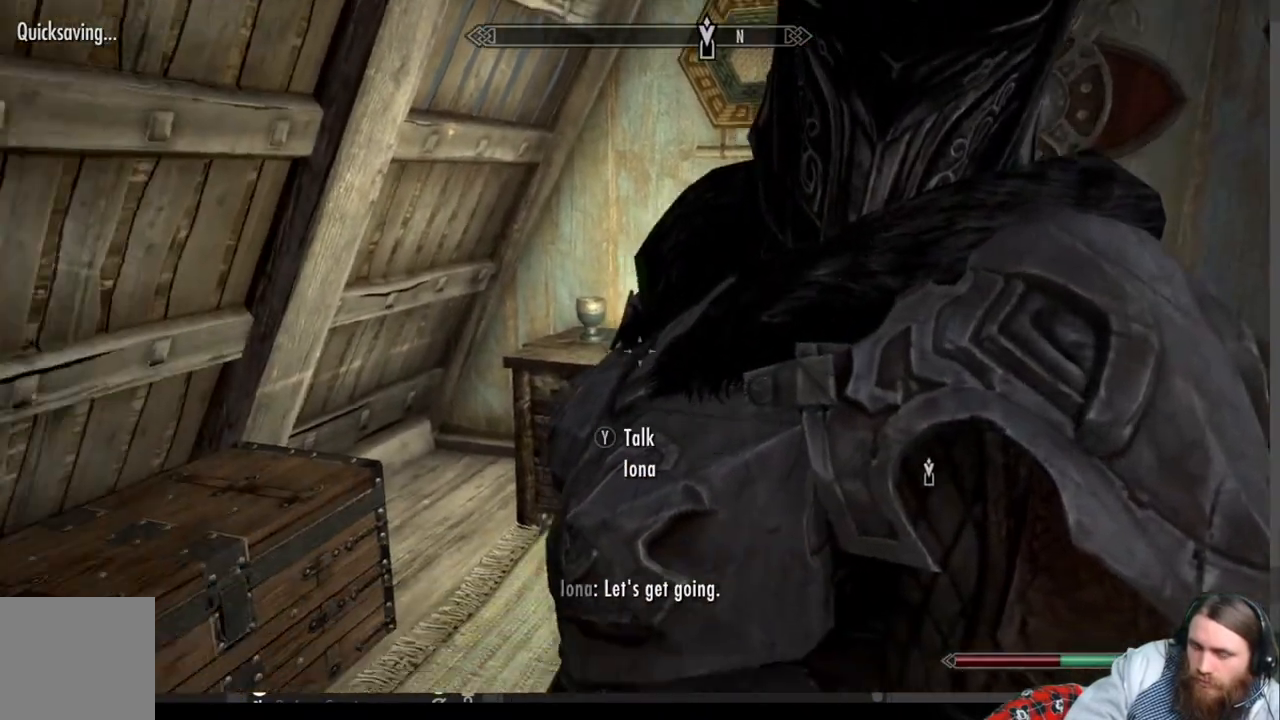
{"buttons": [], "left_stick": "up-right", "right_stick": "down", "events": [[233, "right_stick", "center"], [250, "left_stick", "center"], [367, "left_stick", "up-right"], [367, "right_stick", "down"]]}
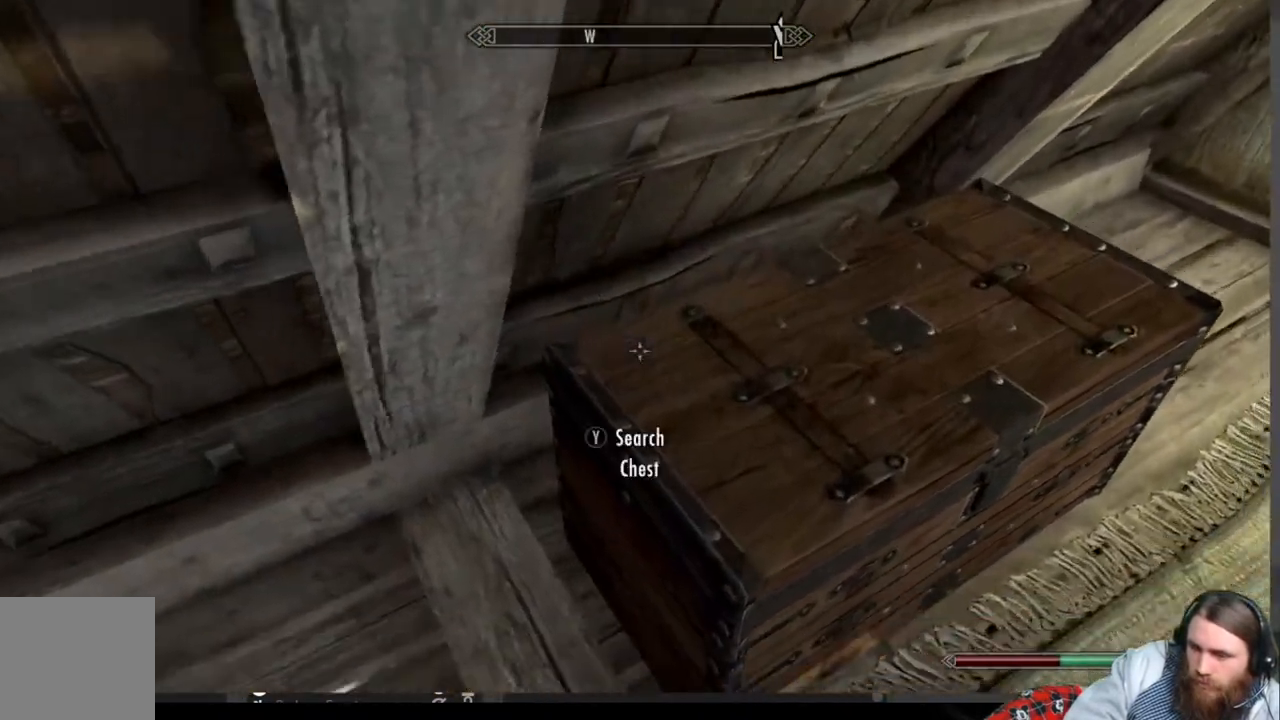
{"buttons": [], "left_stick": "center", "right_stick": "center", "events": [[50, "left_stick", "center"], [50, "right_stick", "center"], [200, "Y", "down"], [350, "Y", "up"]]}
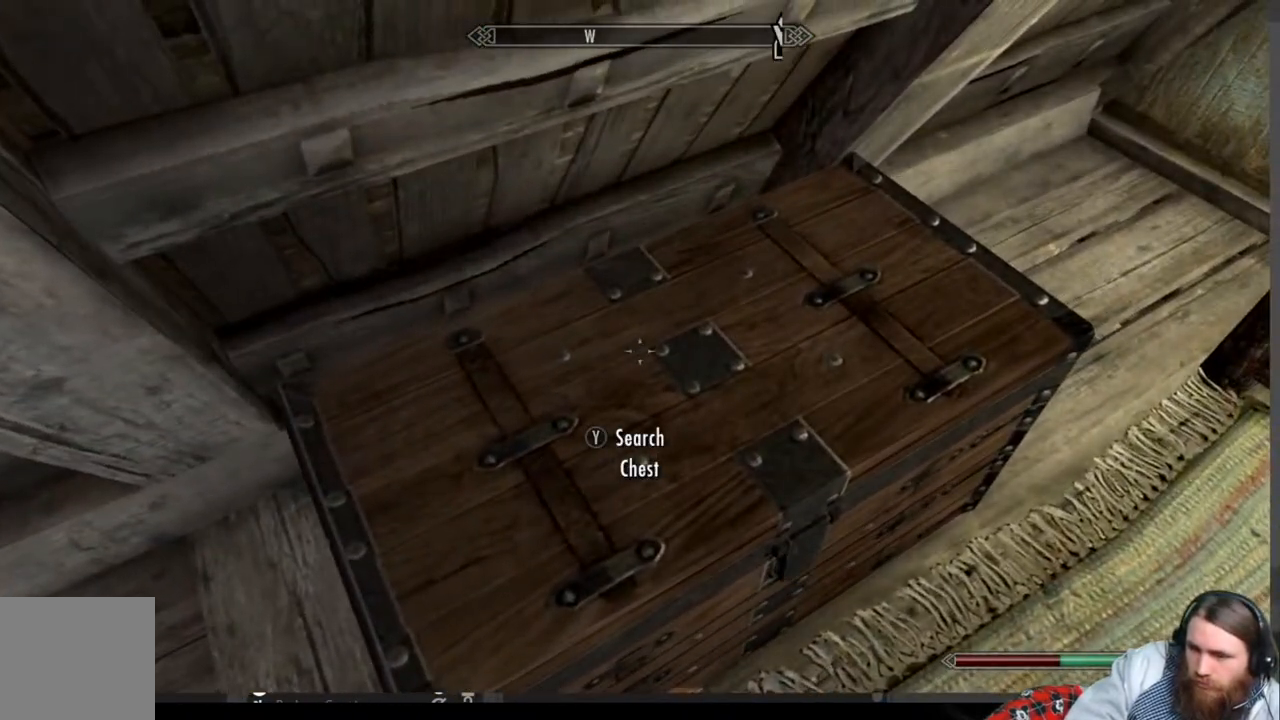
{"buttons": [], "left_stick": "center", "right_stick": "center", "events": []}
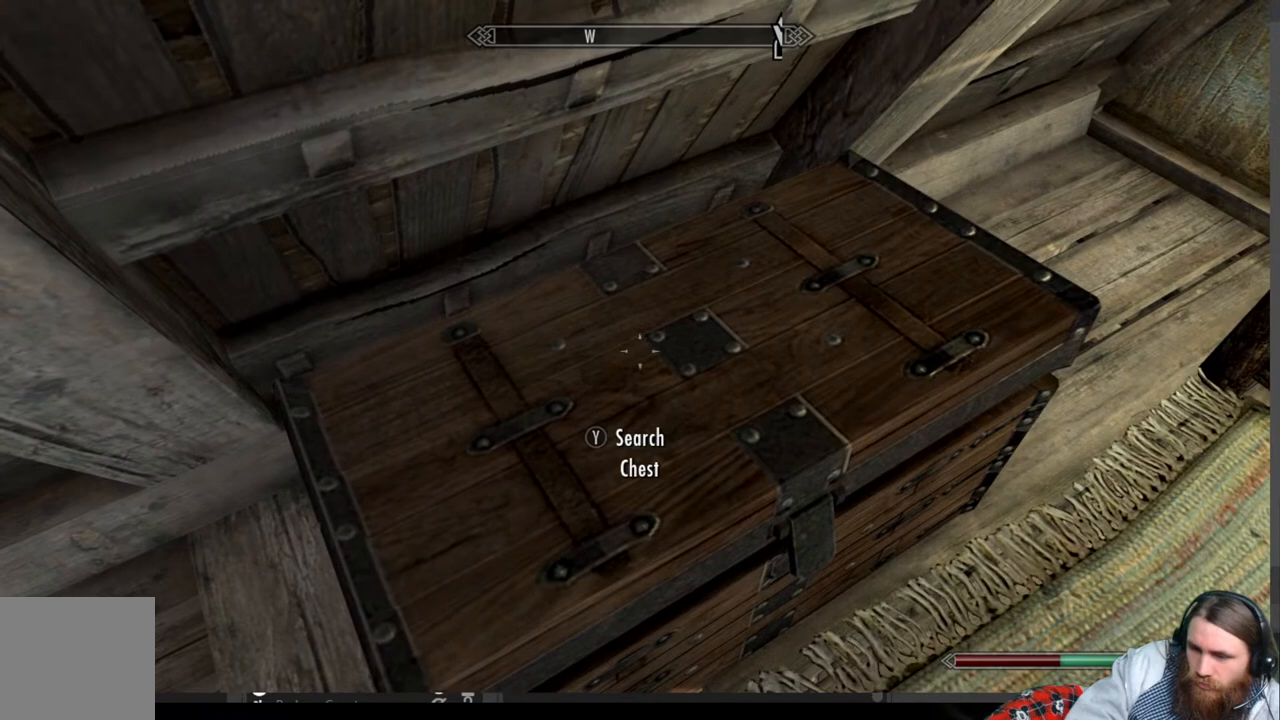
{"buttons": [], "left_stick": "center", "right_stick": "center", "events": []}
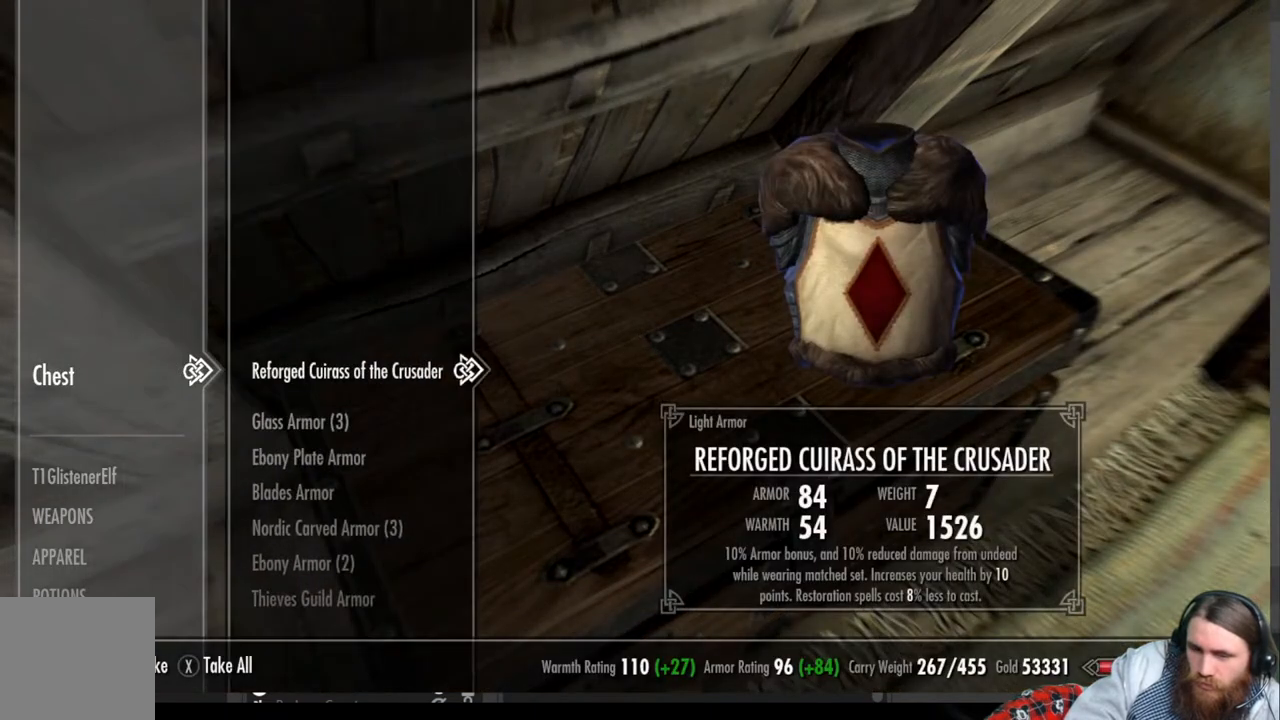
{"buttons": [], "left_stick": "center", "right_stick": "center", "events": []}
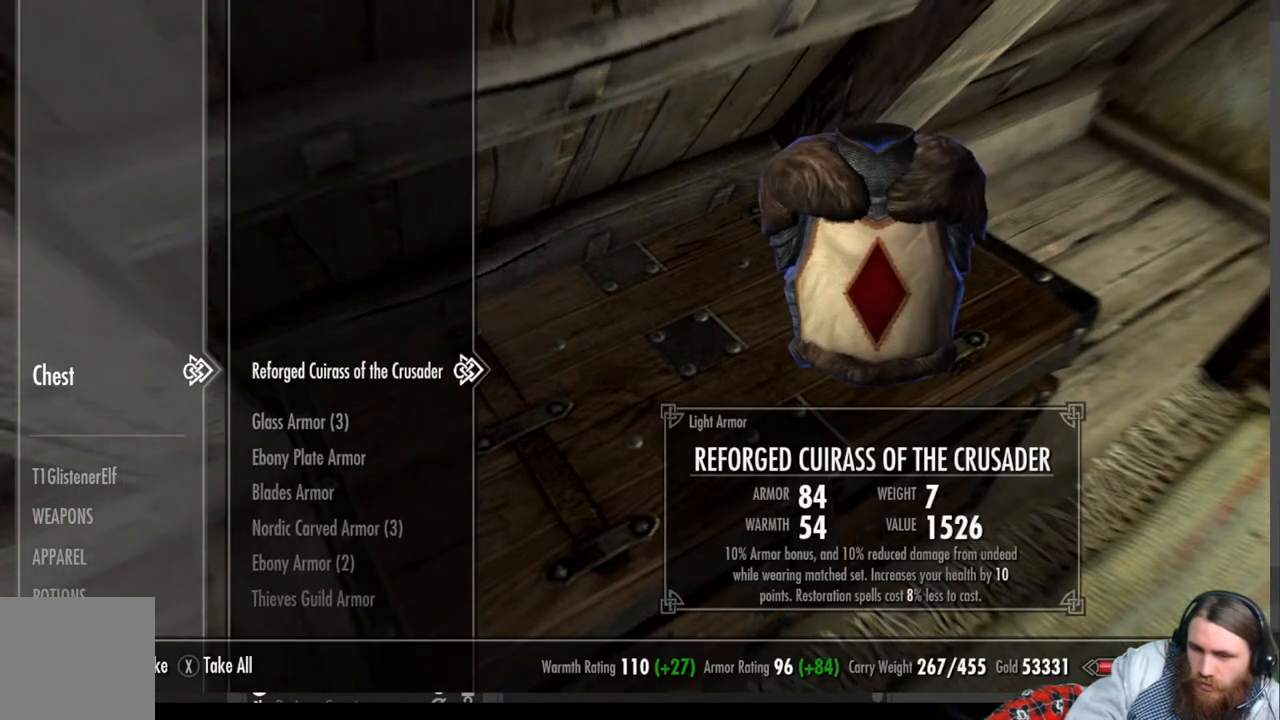
{"buttons": ["DPAD_DOWN"], "left_stick": "center", "right_stick": "center", "events": [[217, "DPAD_DOWN", "down"], [317, "DPAD_DOWN", "up"], [400, "DPAD_DOWN", "down"]]}
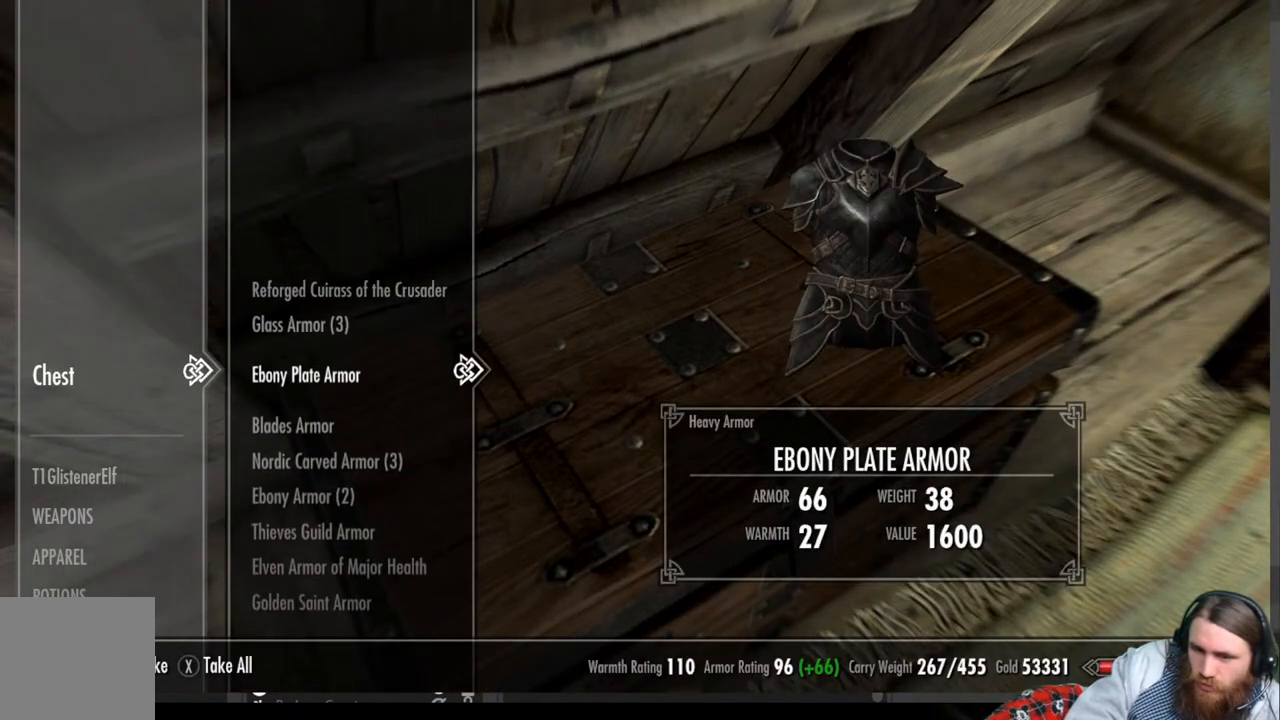
{"buttons": [], "left_stick": "center", "right_stick": "center", "events": [[33, "DPAD_DOWN", "up"]]}
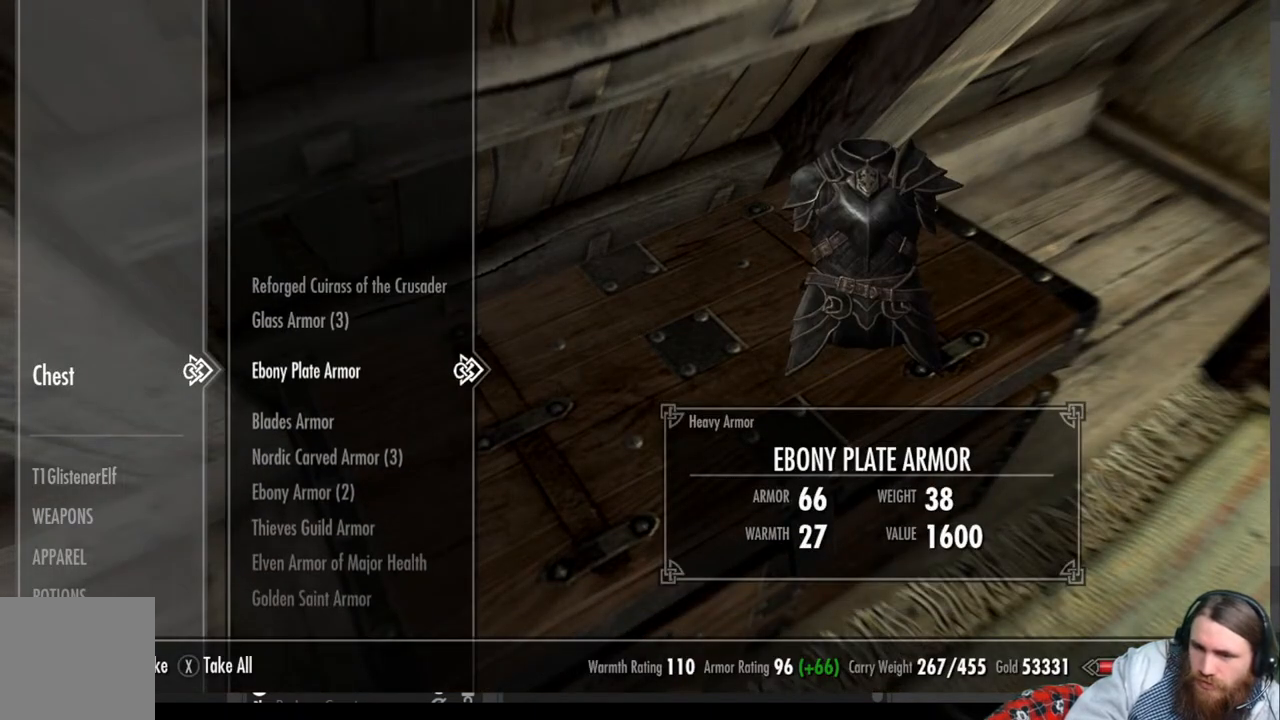
{"buttons": [], "left_stick": "center", "right_stick": "center", "events": []}
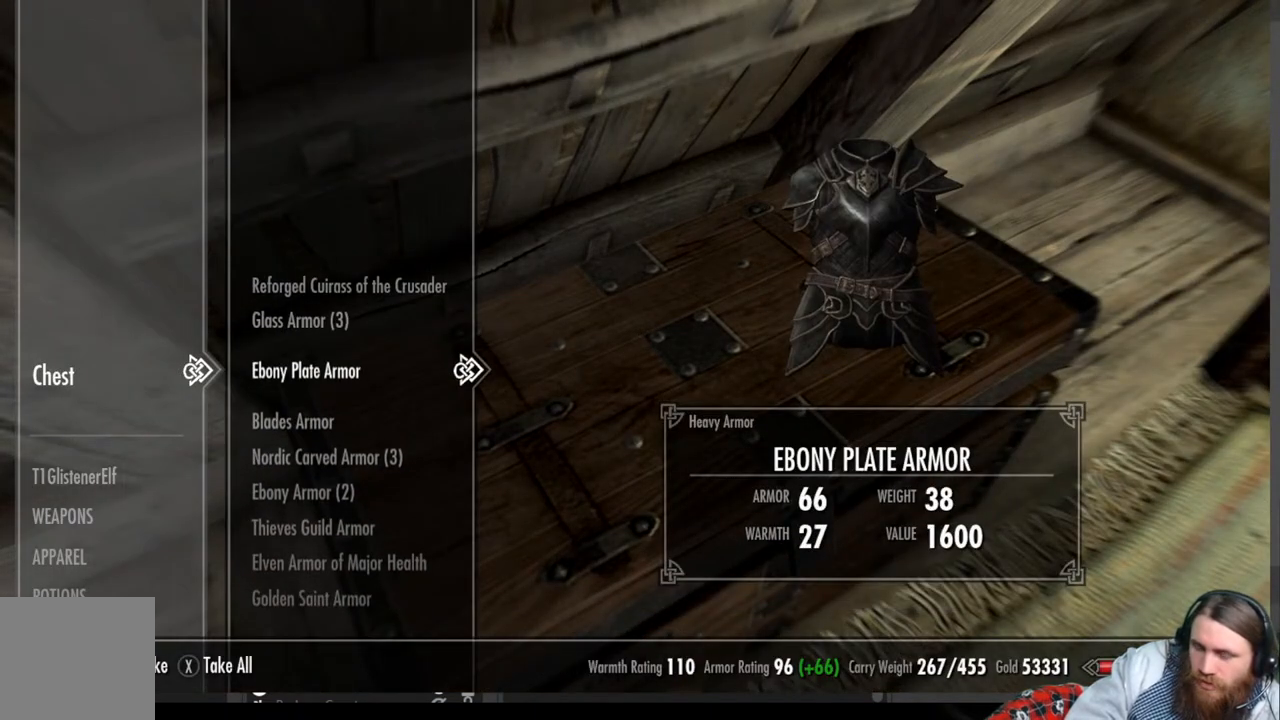
{"buttons": [], "left_stick": "center", "right_stick": "center", "events": []}
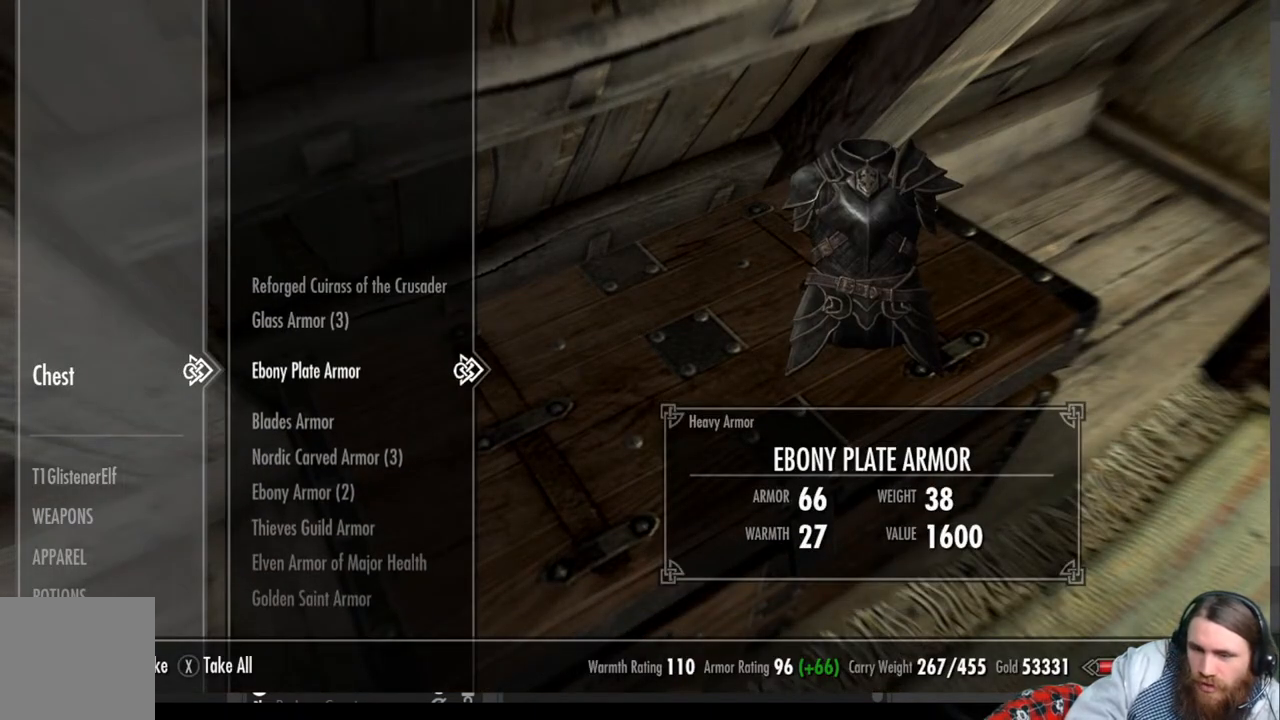
{"buttons": ["DPAD_DOWN"], "left_stick": "center", "right_stick": "center", "events": [[467, "DPAD_DOWN", "down"]]}
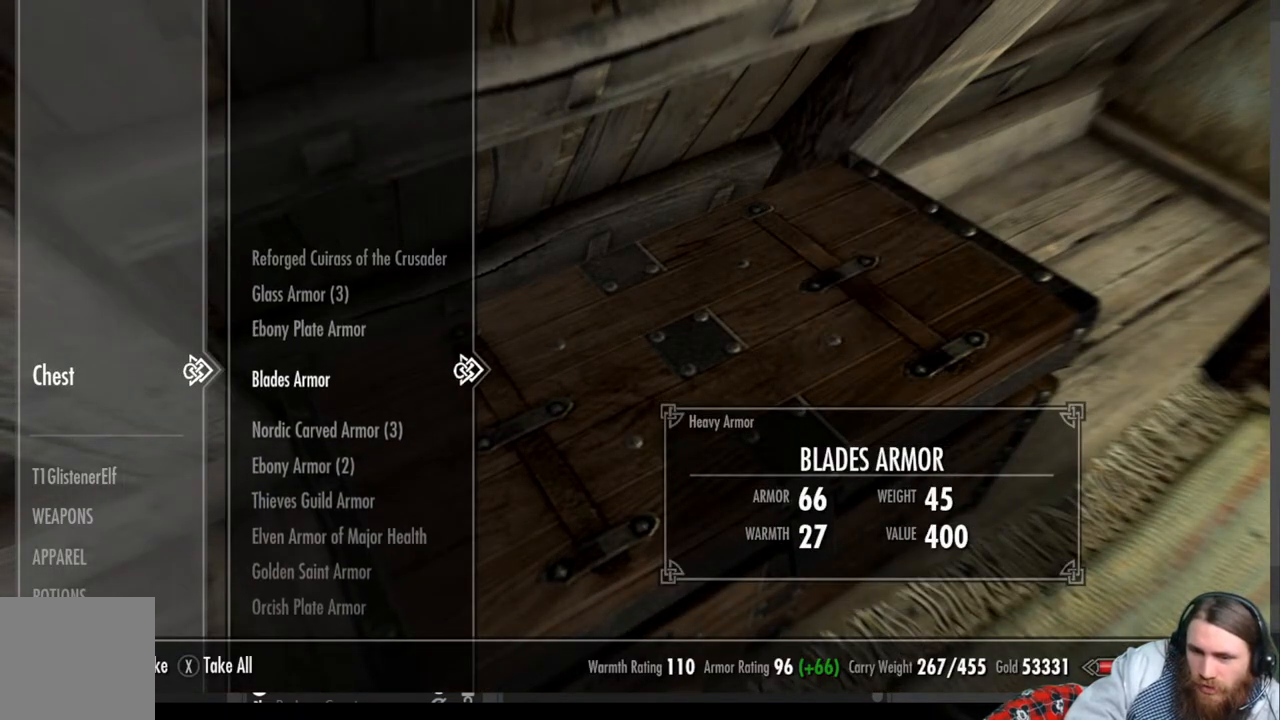
{"buttons": [], "left_stick": "center", "right_stick": "center", "events": [[83, "DPAD_DOWN", "up"]]}
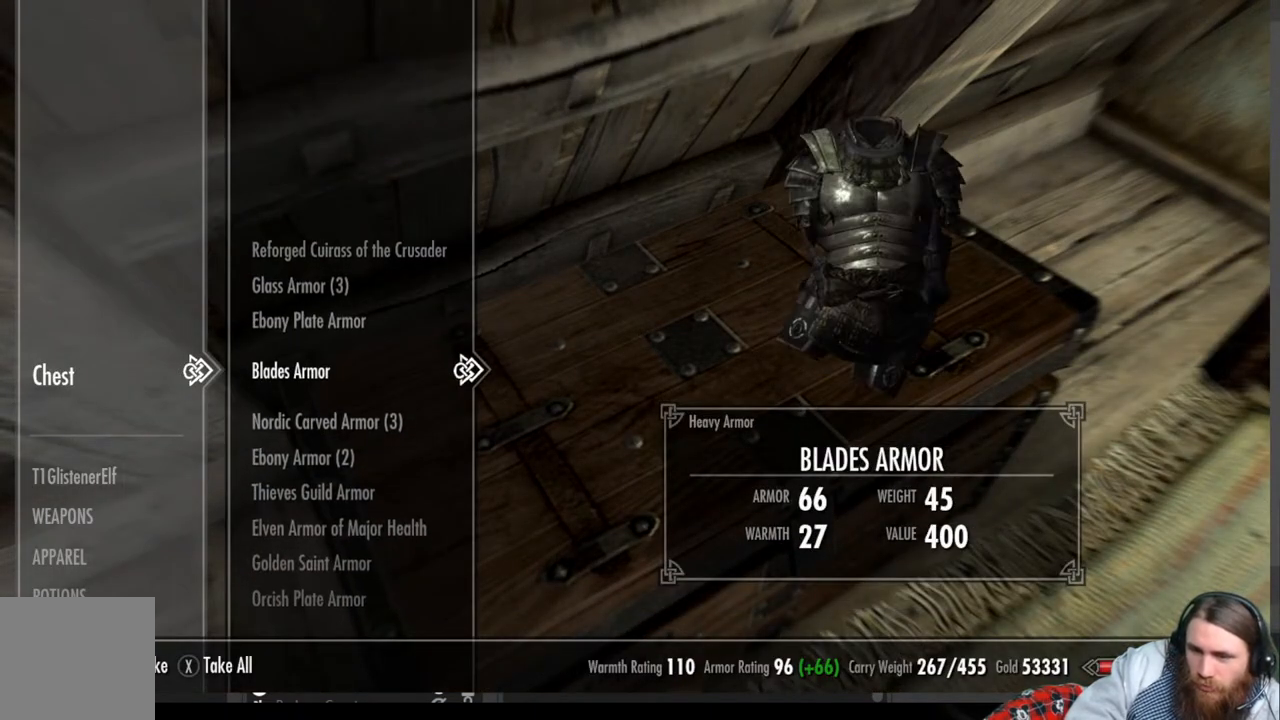
{"buttons": [], "left_stick": "center", "right_stick": "center", "events": []}
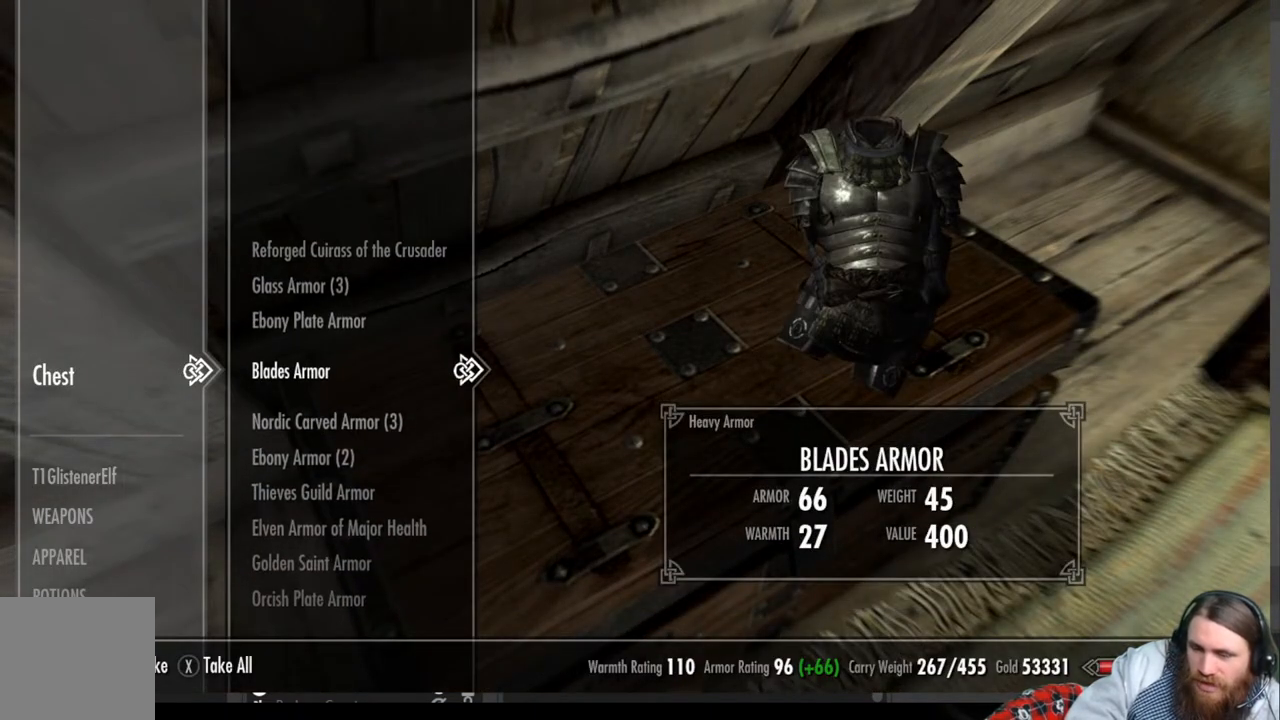
{"buttons": [], "left_stick": "center", "right_stick": "center", "events": [[133, "DPAD_DOWN", "down"], [250, "DPAD_DOWN", "up"]]}
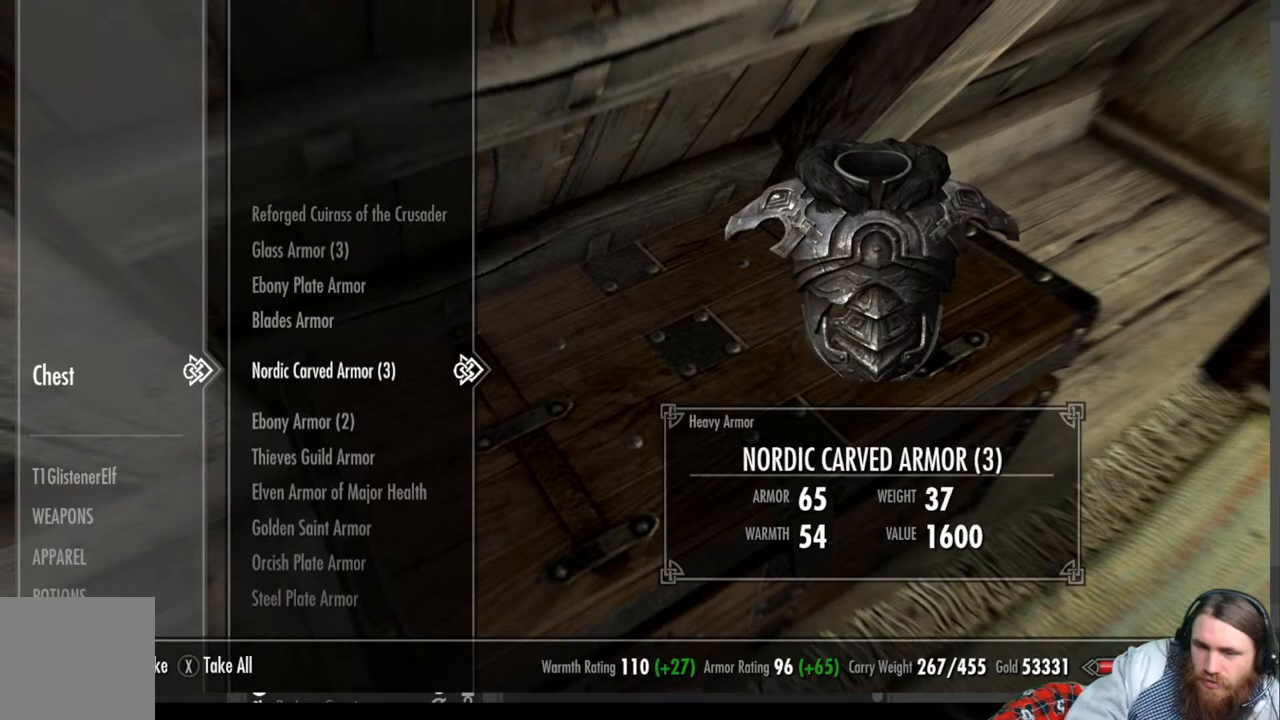
{"buttons": [], "left_stick": "center", "right_stick": "center", "events": []}
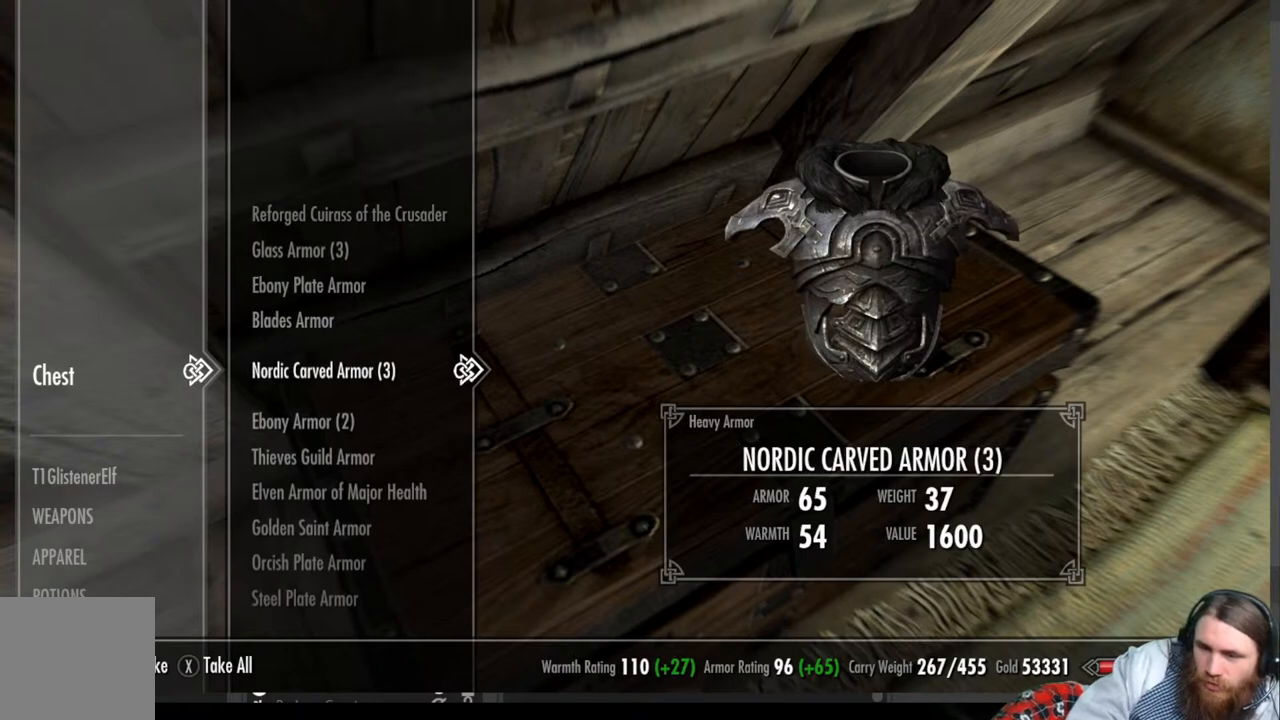
{"buttons": [], "left_stick": "center", "right_stick": "center", "events": []}
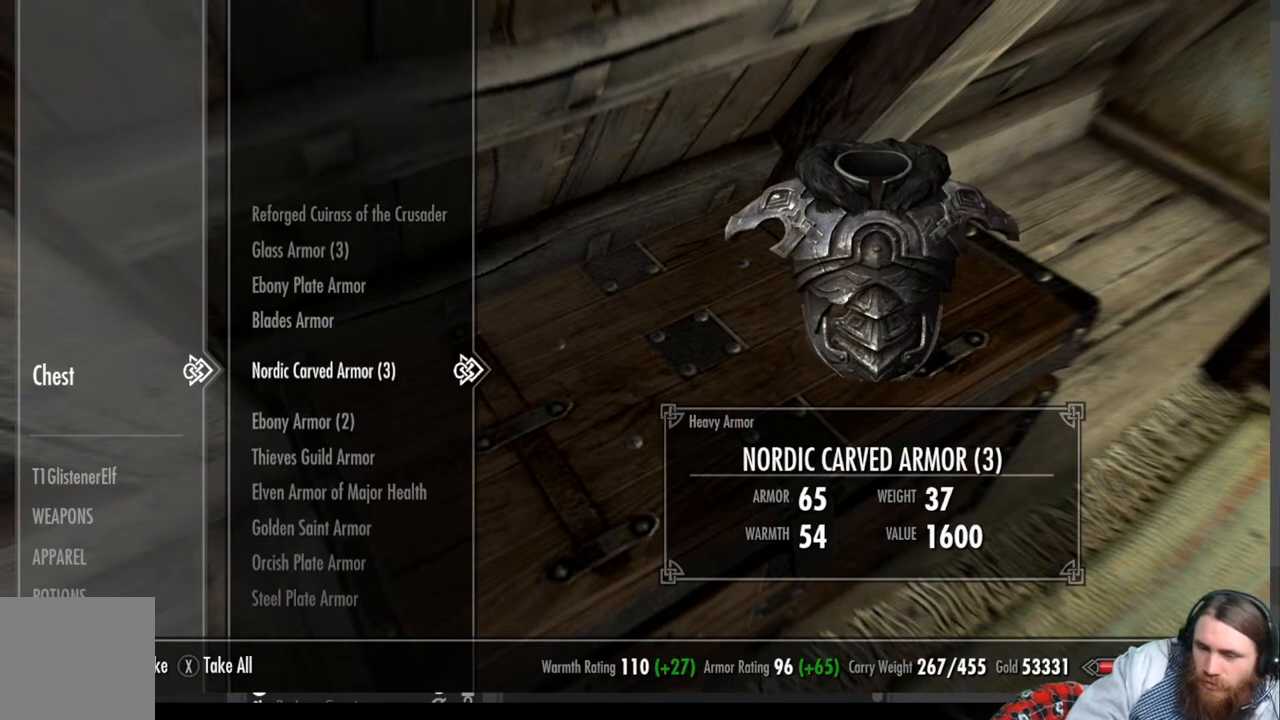
{"buttons": [], "left_stick": "center", "right_stick": "center", "events": []}
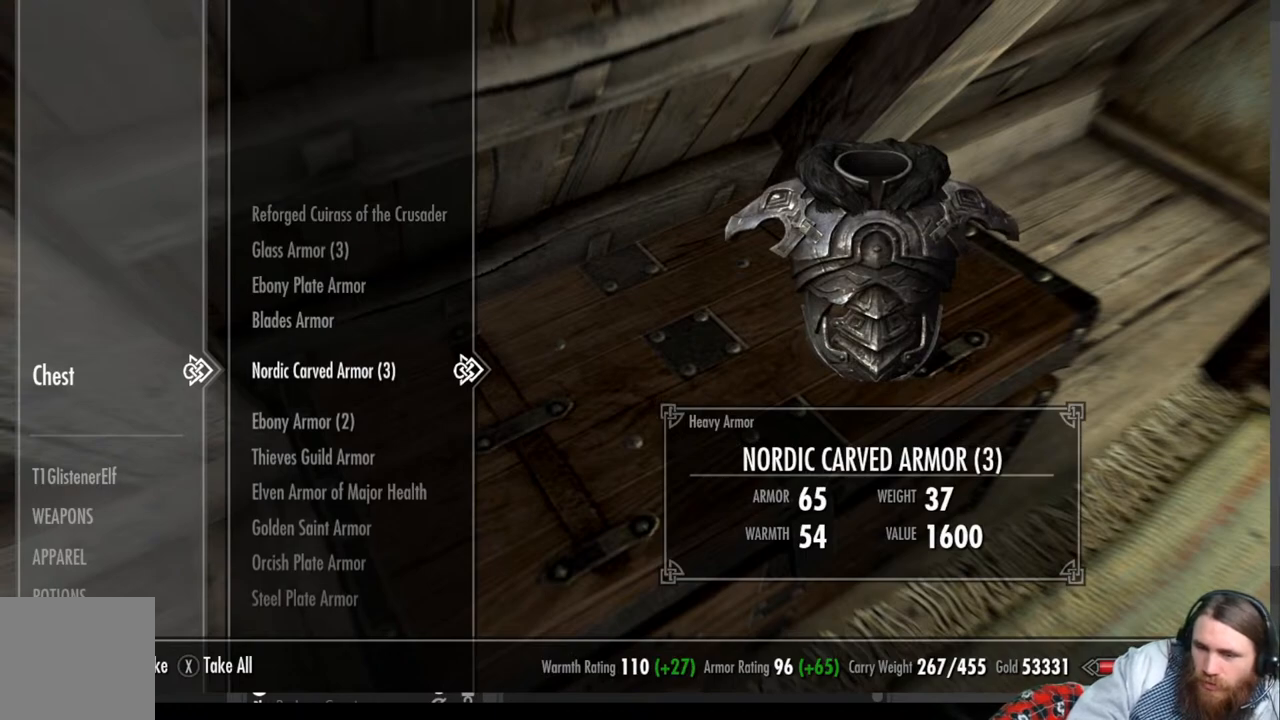
{"buttons": [], "left_stick": "center", "right_stick": "center", "events": []}
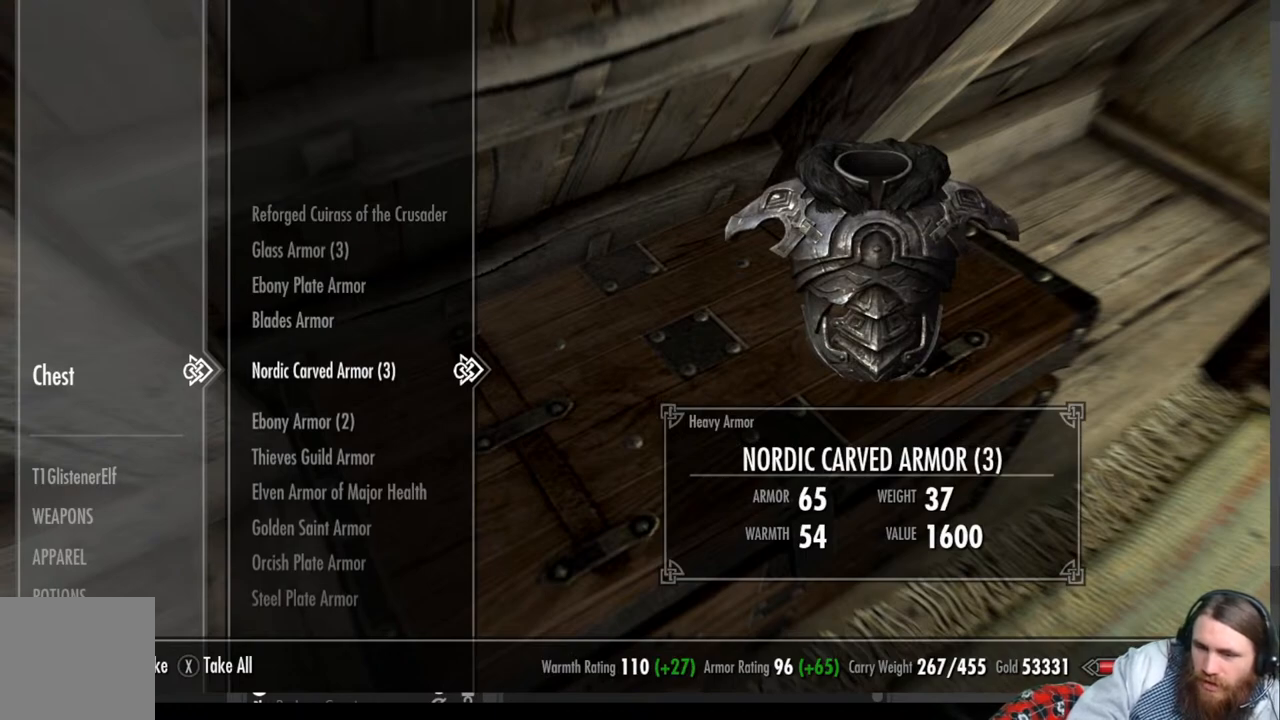
{"buttons": [], "left_stick": "center", "right_stick": "center", "events": []}
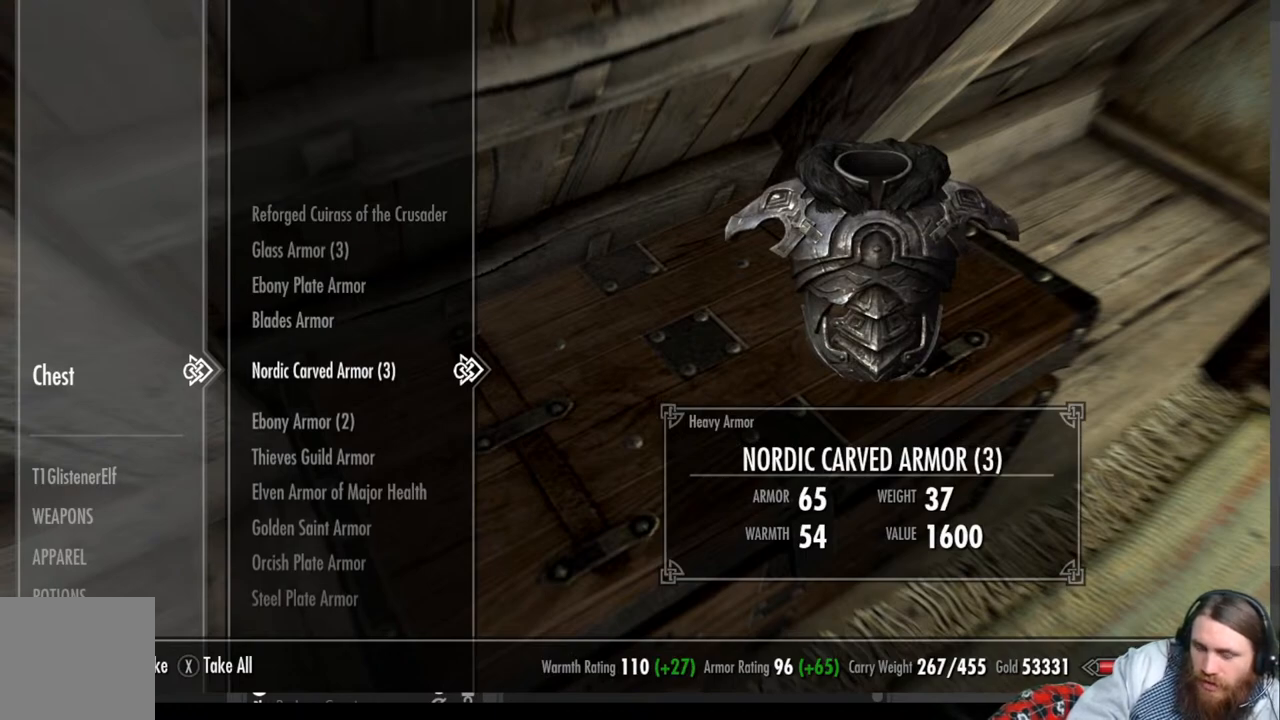
{"buttons": [], "left_stick": "center", "right_stick": "center", "events": [[350, "DPAD_DOWN", "down"], [483, "DPAD_DOWN", "up"]]}
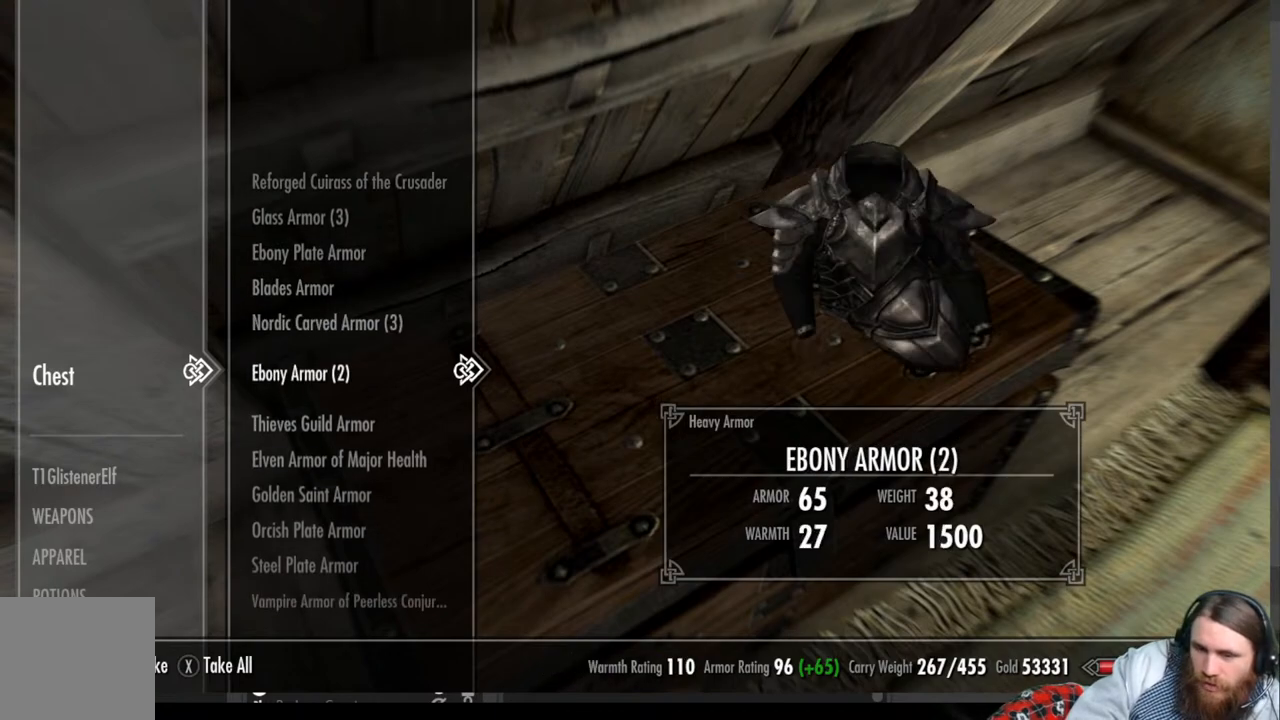
{"buttons": [], "left_stick": "center", "right_stick": "center", "events": []}